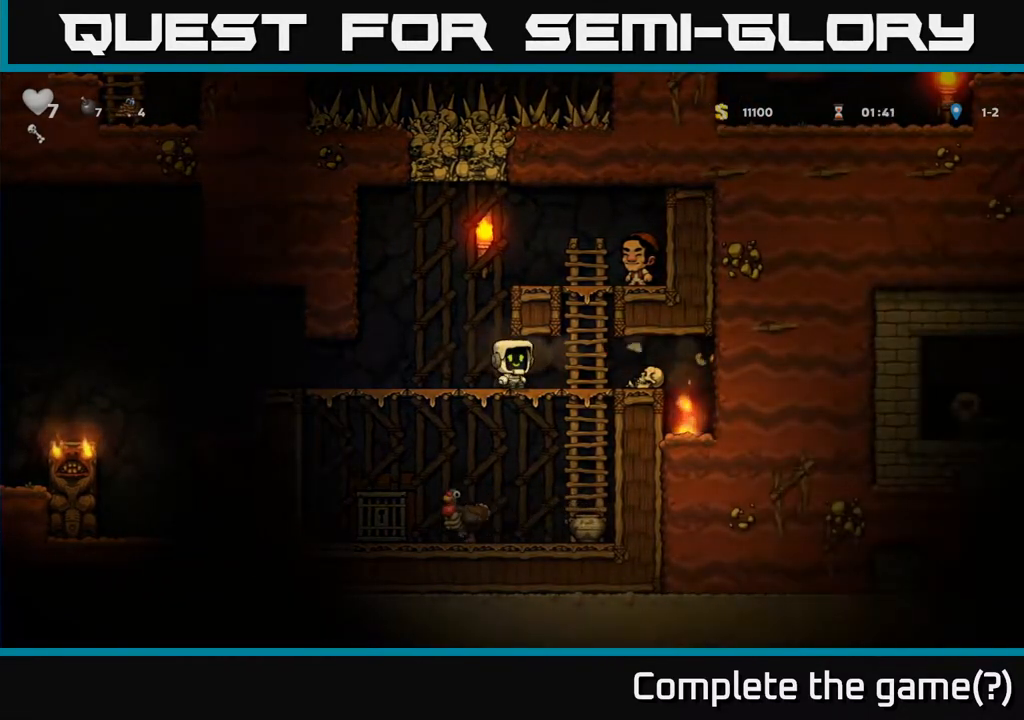
Gameplay with a controller (Xbox layout); each line is a JSON object with the inputs held at the frame after it. "events" lists button and stick changes between this image and that frame as [ms after this image, input, new state], when the widget could be followed in between.
{"buttons": [], "left_stick": "center", "right_stick": "center", "events": [[500, "DPAD_RIGHT", "up"]]}
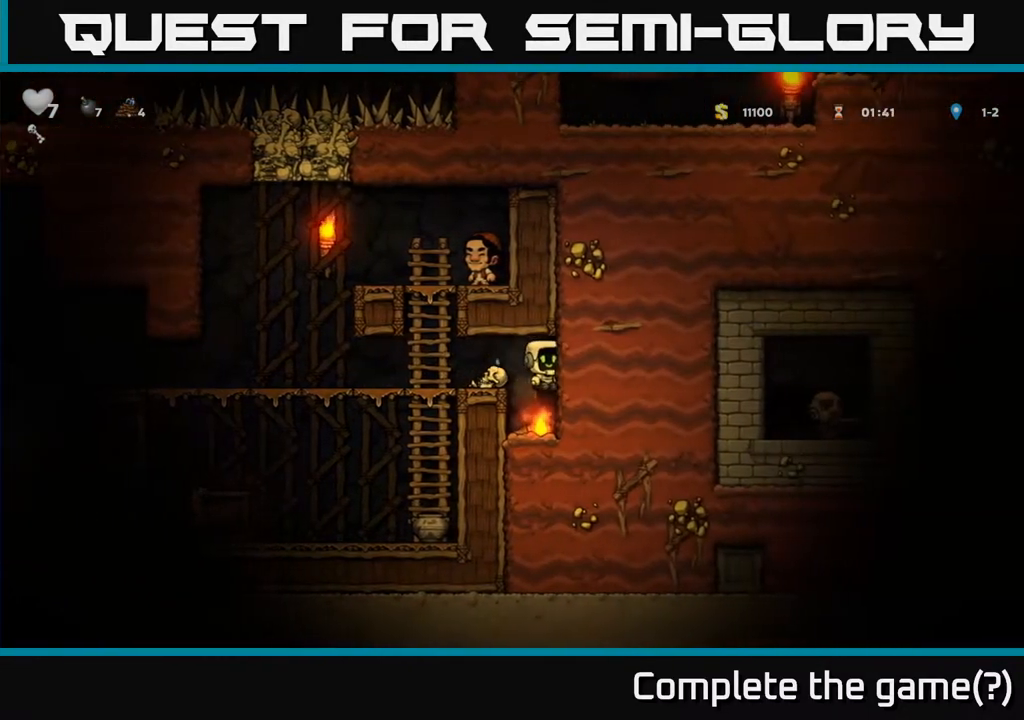
{"buttons": ["A", "DPAD_LEFT"], "left_stick": "center", "right_stick": "center", "events": [[200, "DPAD_DOWN", "down"], [333, "X", "down"], [450, "A", "down"], [450, "DPAD_DOWN", "up"], [450, "X", "up"], [500, "DPAD_LEFT", "down"]]}
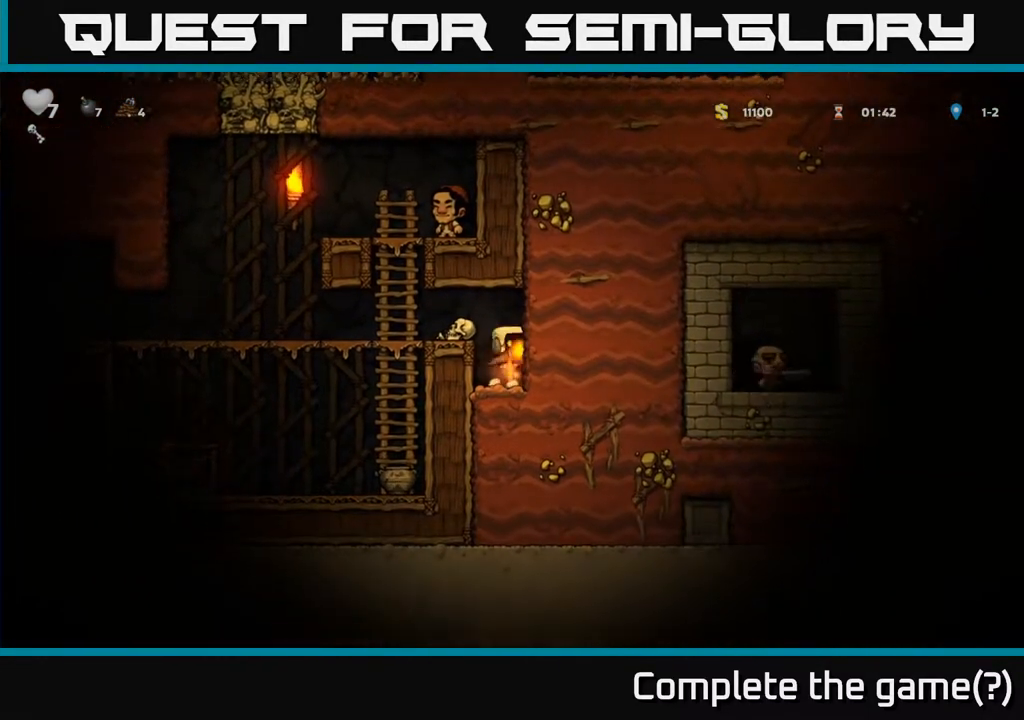
{"buttons": ["DPAD_RIGHT"], "left_stick": "center", "right_stick": "center", "events": [[133, "A", "up"], [317, "DPAD_LEFT", "up"], [433, "DPAD_RIGHT", "down"]]}
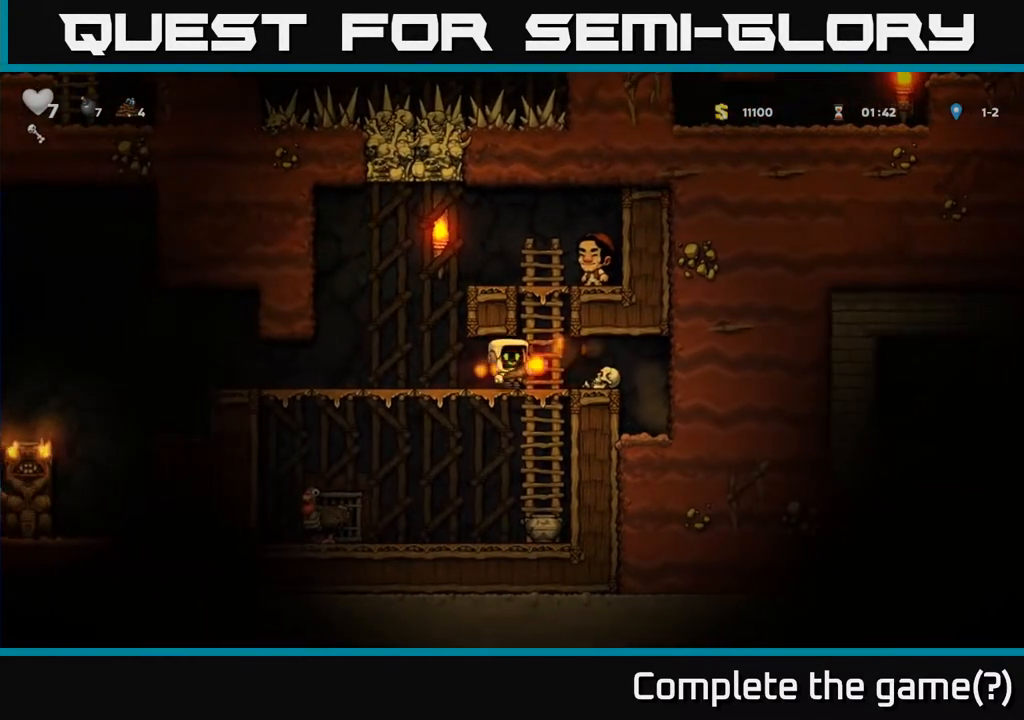
{"buttons": ["A", "DPAD_LEFT"], "left_stick": "center", "right_stick": "center", "events": [[33, "DPAD_UP", "down"], [50, "DPAD_RIGHT", "up"], [367, "A", "down"], [400, "DPAD_LEFT", "down"], [417, "DPAD_UP", "up"]]}
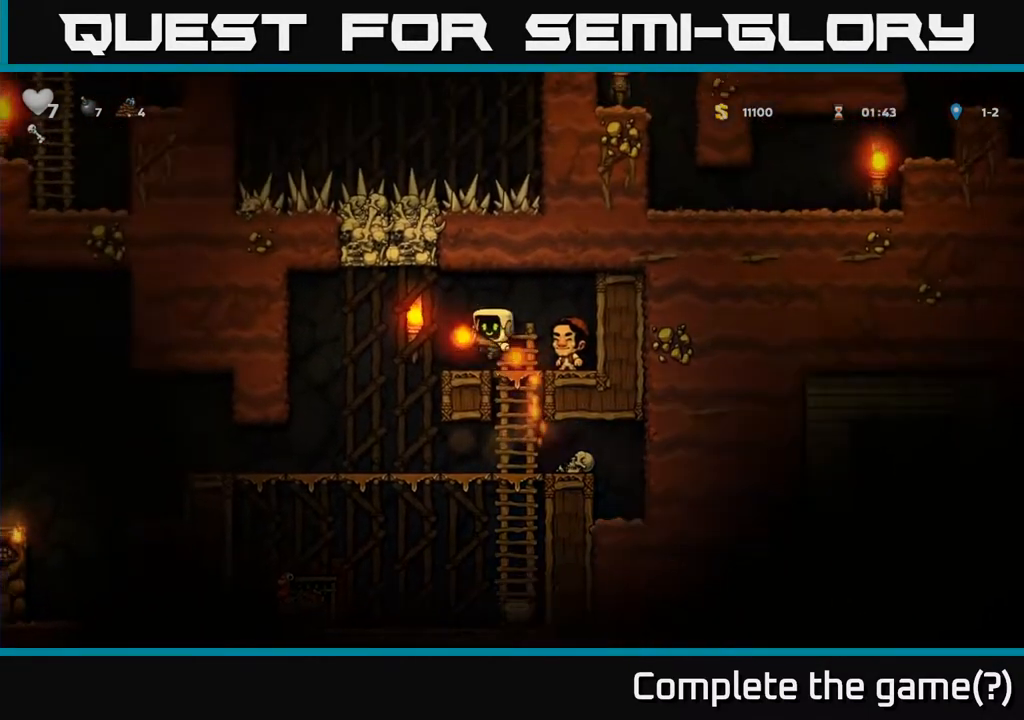
{"buttons": [], "left_stick": "center", "right_stick": "center", "events": [[50, "A", "up"], [300, "DPAD_LEFT", "up"]]}
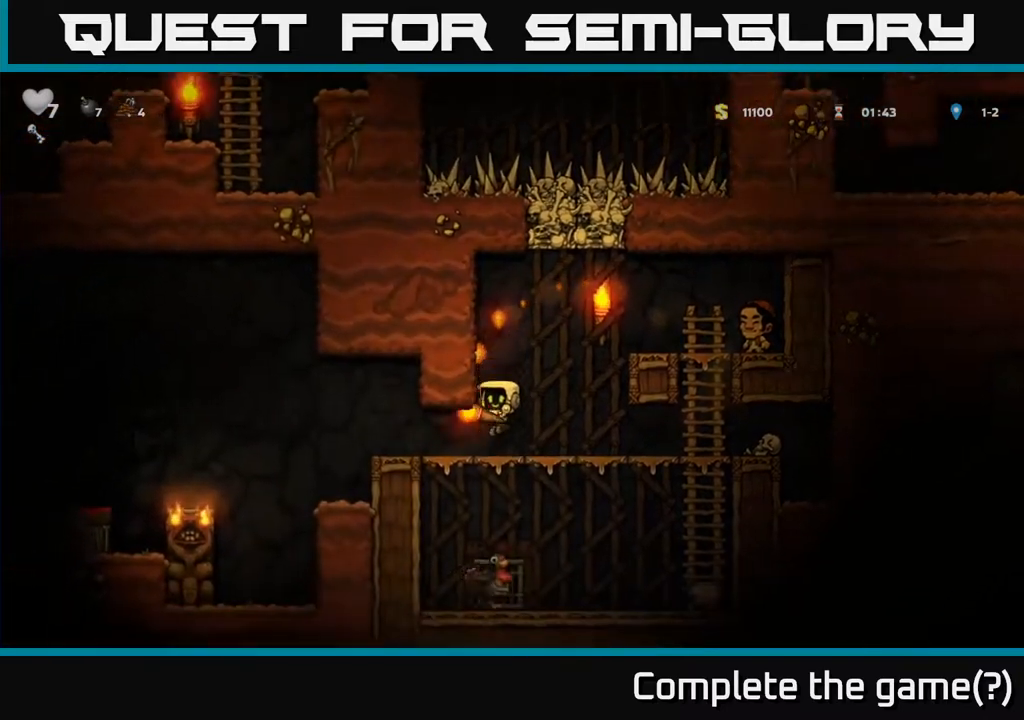
{"buttons": ["DPAD_LEFT"], "left_stick": "center", "right_stick": "center", "events": [[17, "DPAD_LEFT", "down"], [350, "A", "down"], [467, "A", "up"]]}
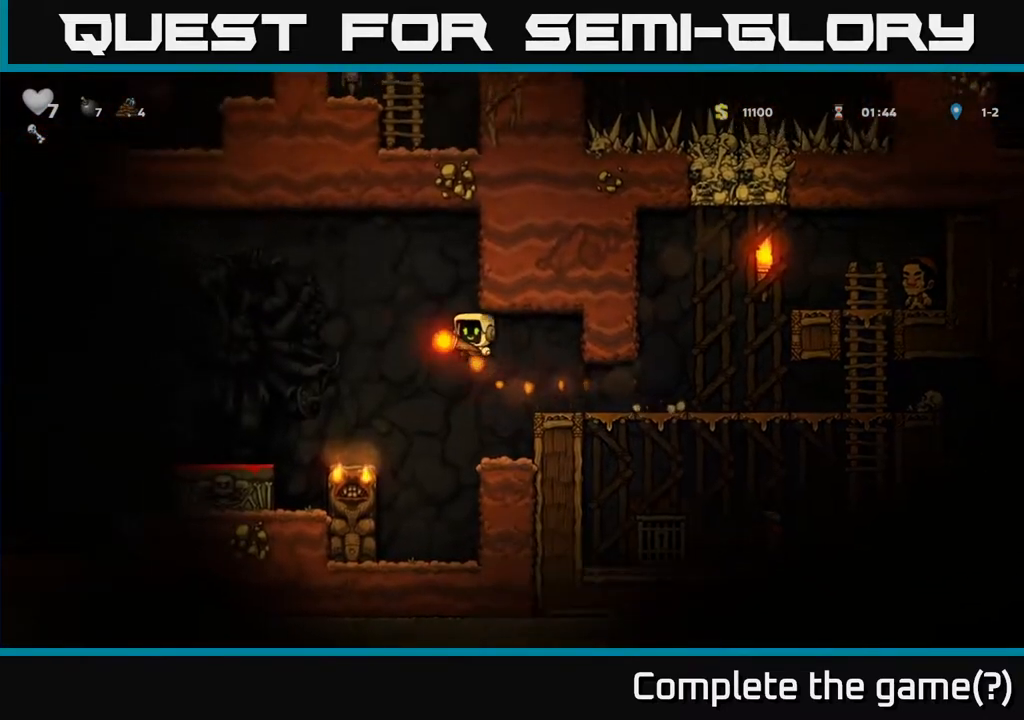
{"buttons": ["DPAD_LEFT"], "left_stick": "center", "right_stick": "center", "events": []}
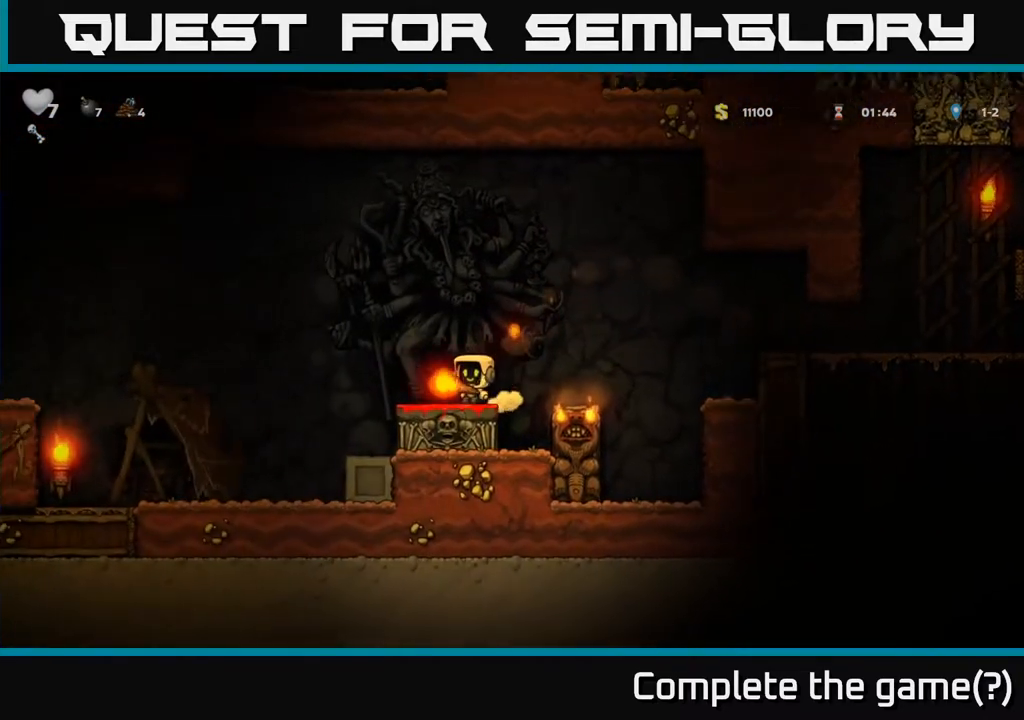
{"buttons": ["DPAD_LEFT"], "left_stick": "center", "right_stick": "center", "events": [[50, "A", "down"], [167, "A", "up"]]}
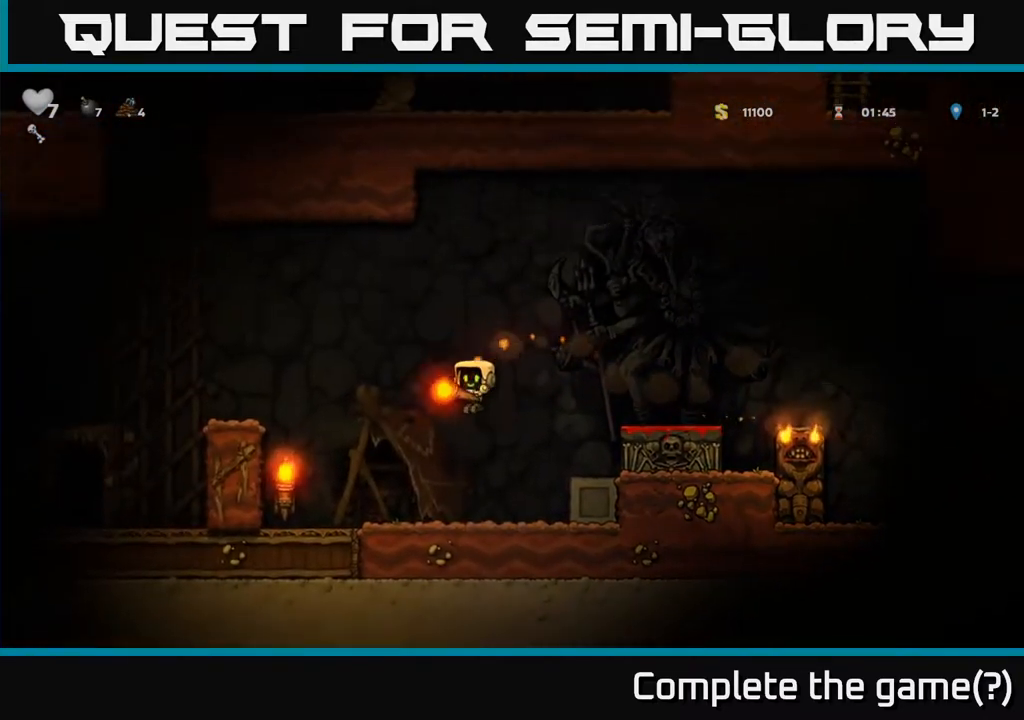
{"buttons": ["DPAD_LEFT"], "left_stick": "center", "right_stick": "center", "events": [[217, "A", "down"], [383, "A", "up"]]}
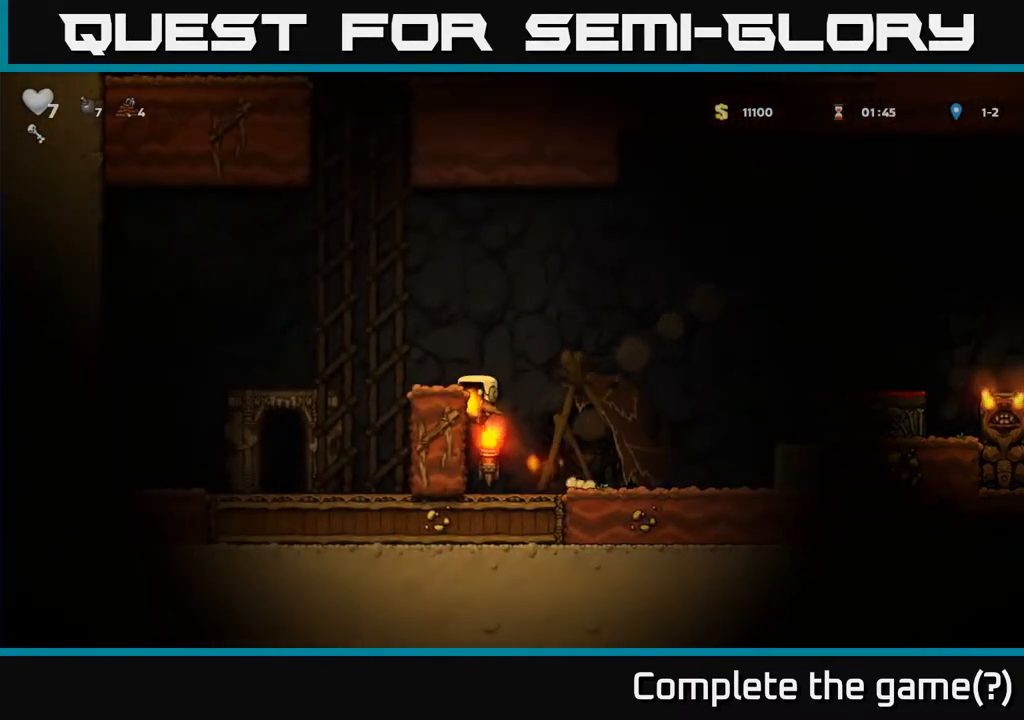
{"buttons": ["DPAD_LEFT"], "left_stick": "center", "right_stick": "center", "events": [[17, "A", "down"], [183, "A", "up"]]}
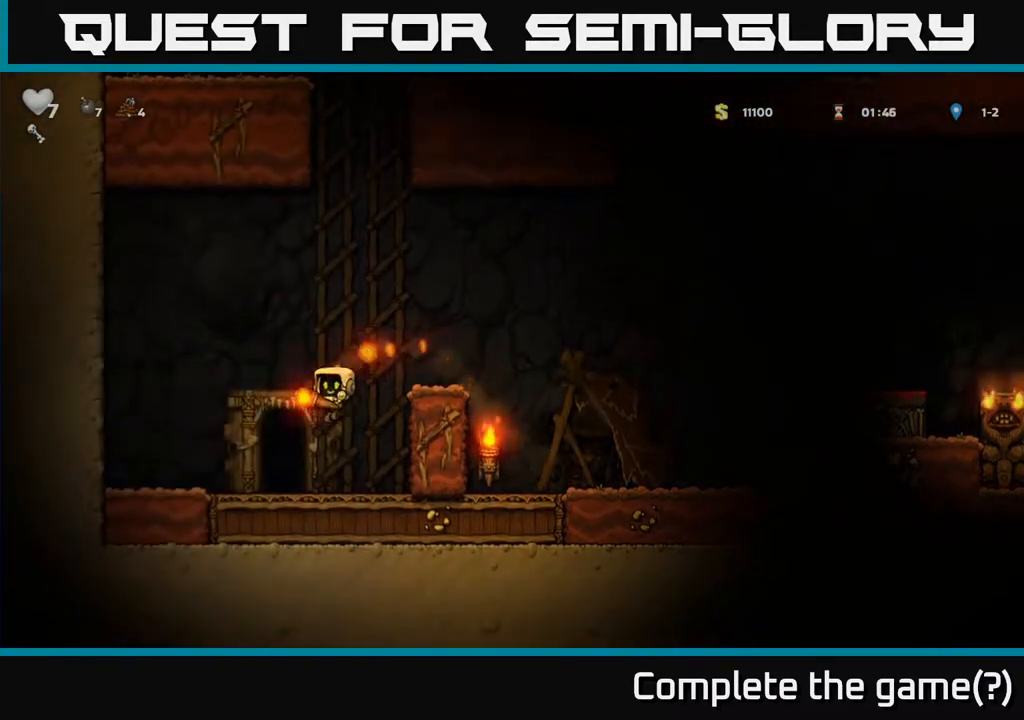
{"buttons": [], "left_stick": "center", "right_stick": "center", "events": [[17, "DPAD_LEFT", "up"], [200, "L2", "down"], [317, "L2", "up"]]}
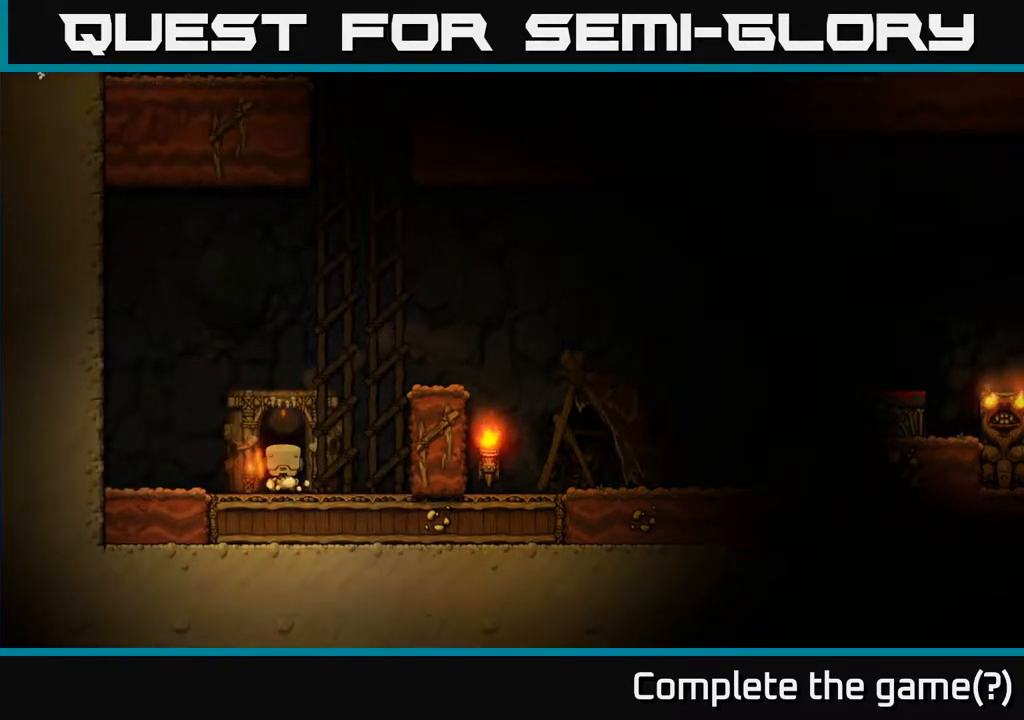
{"buttons": [], "left_stick": "center", "right_stick": "center", "events": []}
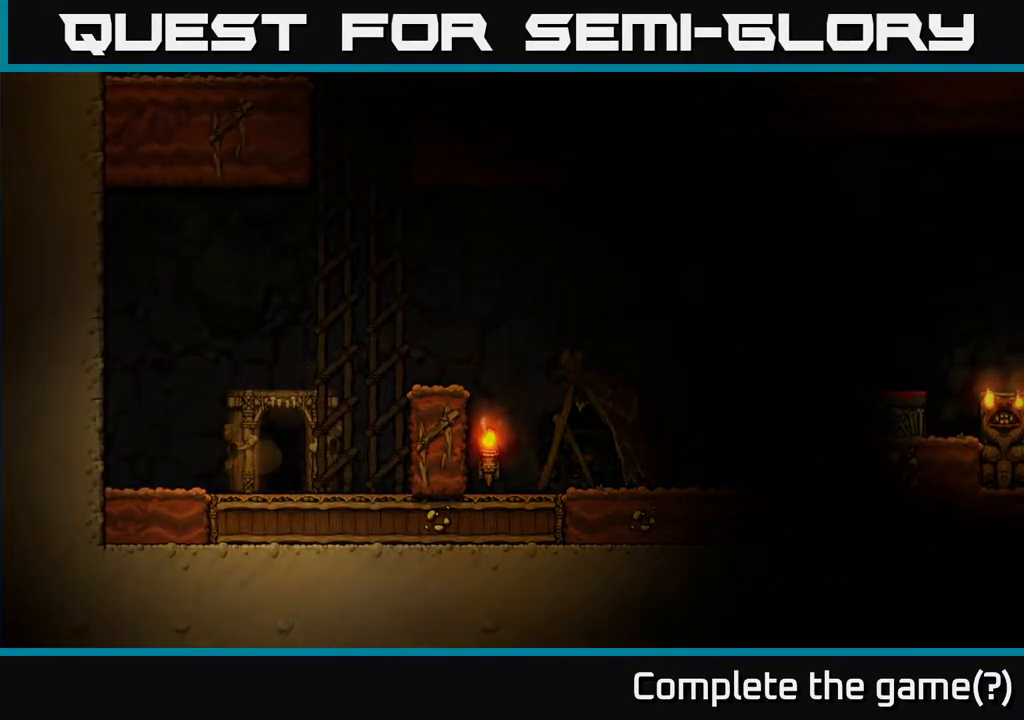
{"buttons": [], "left_stick": "center", "right_stick": "center", "events": []}
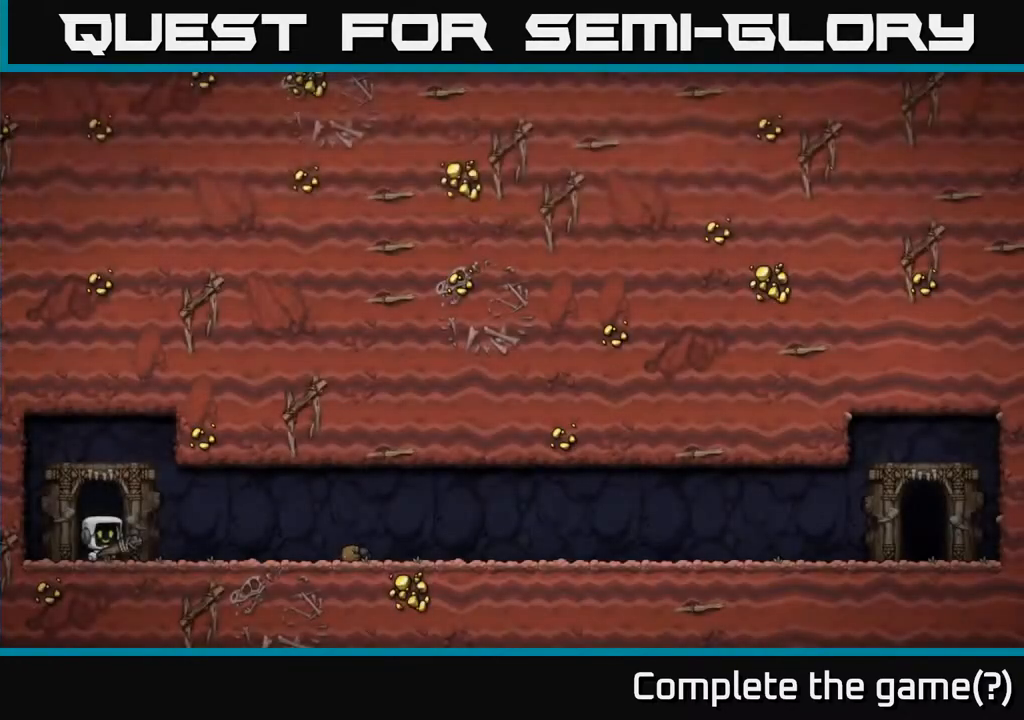
{"buttons": [], "left_stick": "center", "right_stick": "center", "events": []}
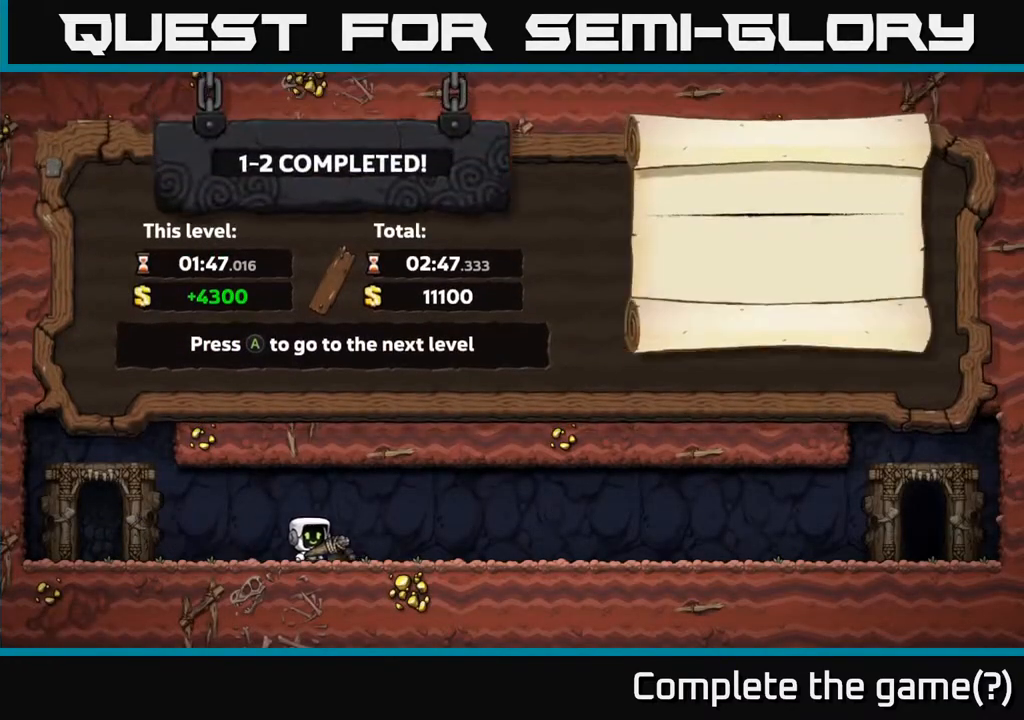
{"buttons": [], "left_stick": "center", "right_stick": "center", "events": []}
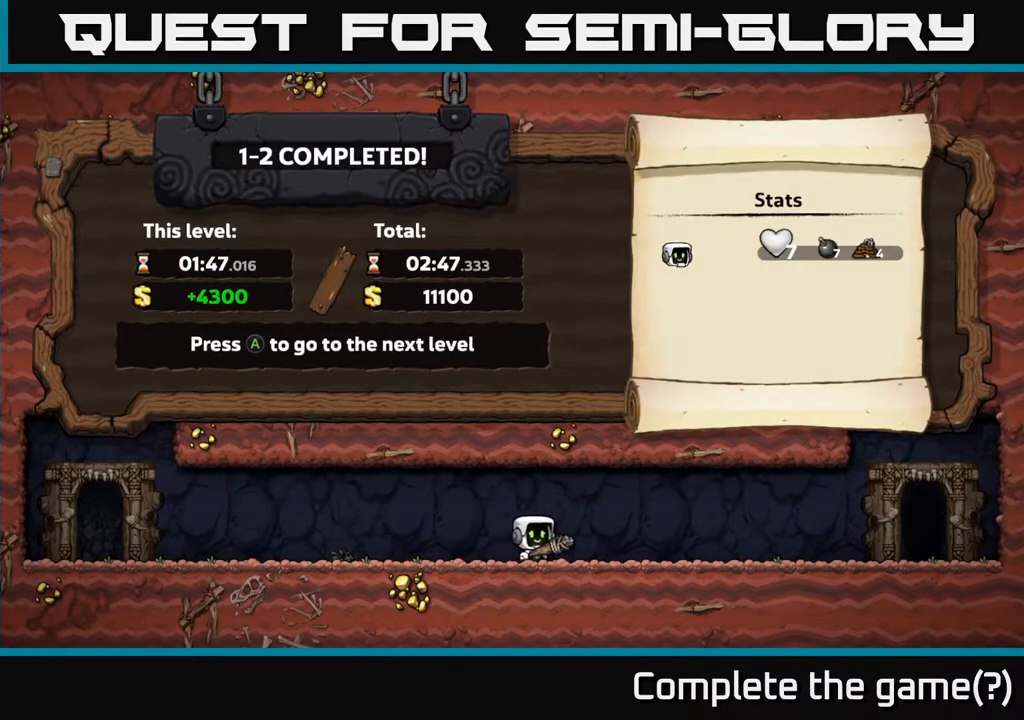
{"buttons": [], "left_stick": "center", "right_stick": "center", "events": [[50, "A", "down"], [183, "A", "up"]]}
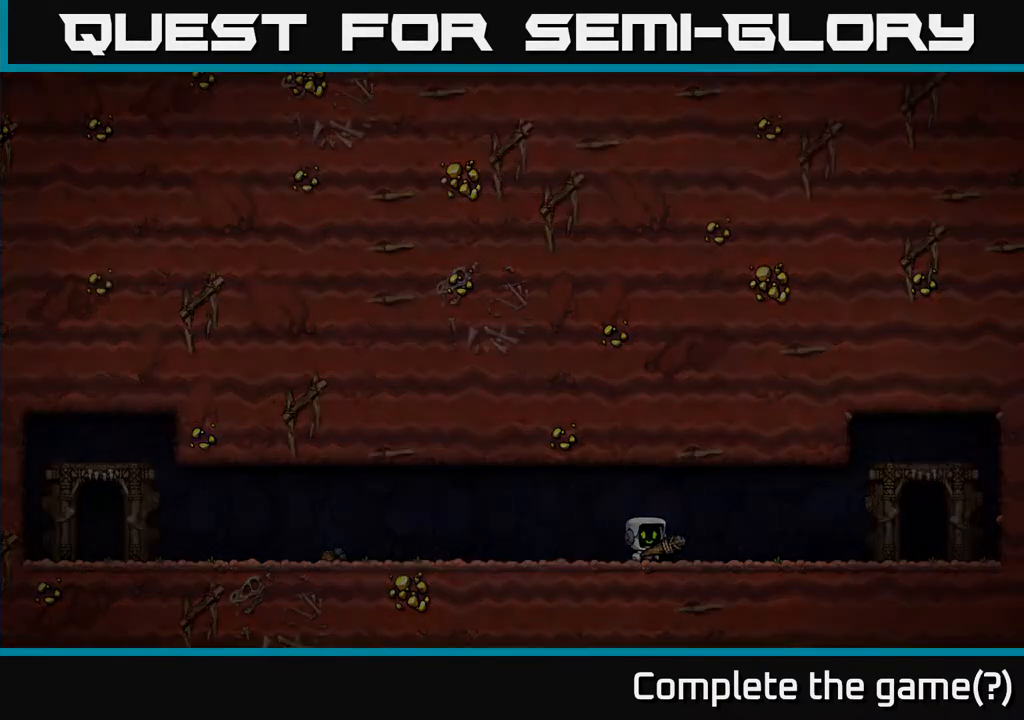
{"buttons": [], "left_stick": "center", "right_stick": "center", "events": []}
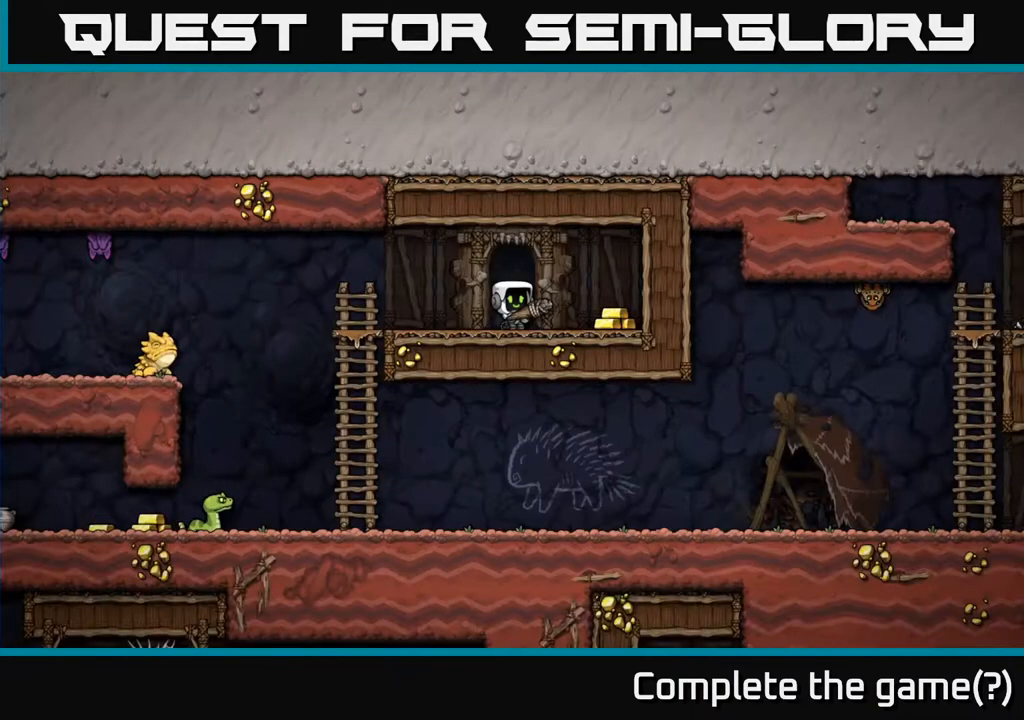
{"buttons": [], "left_stick": "center", "right_stick": "center", "events": [[217, "DPAD_RIGHT", "down"], [483, "DPAD_RIGHT", "up"]]}
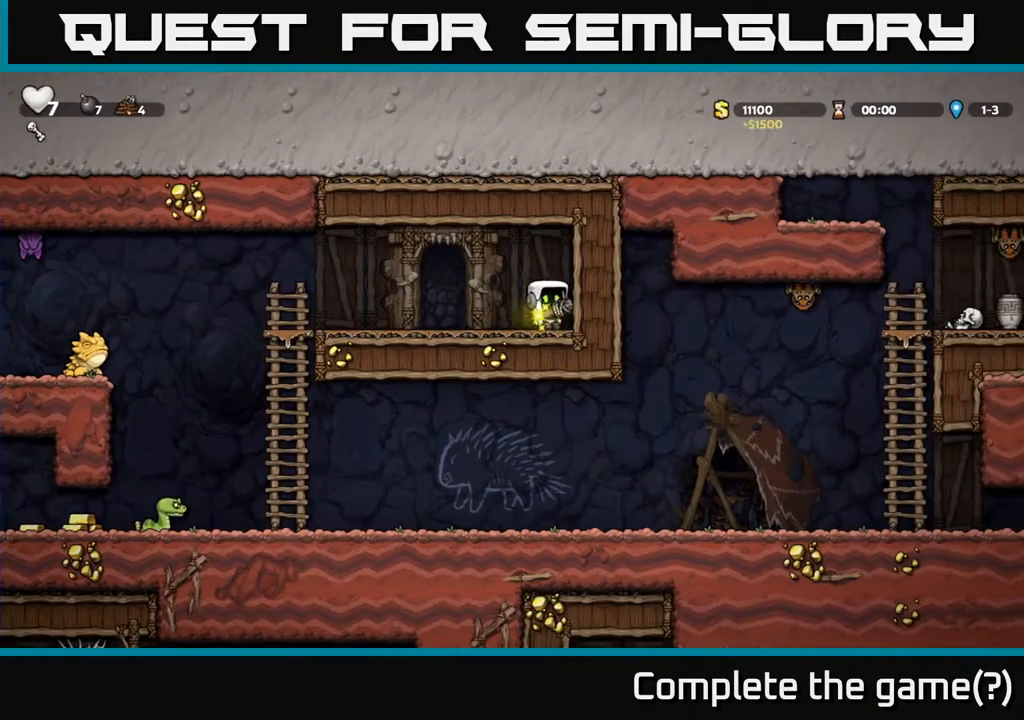
{"buttons": [], "left_stick": "center", "right_stick": "center", "events": [[33, "DPAD_LEFT", "down"], [167, "X", "down"], [250, "X", "up"], [300, "DPAD_LEFT", "up"]]}
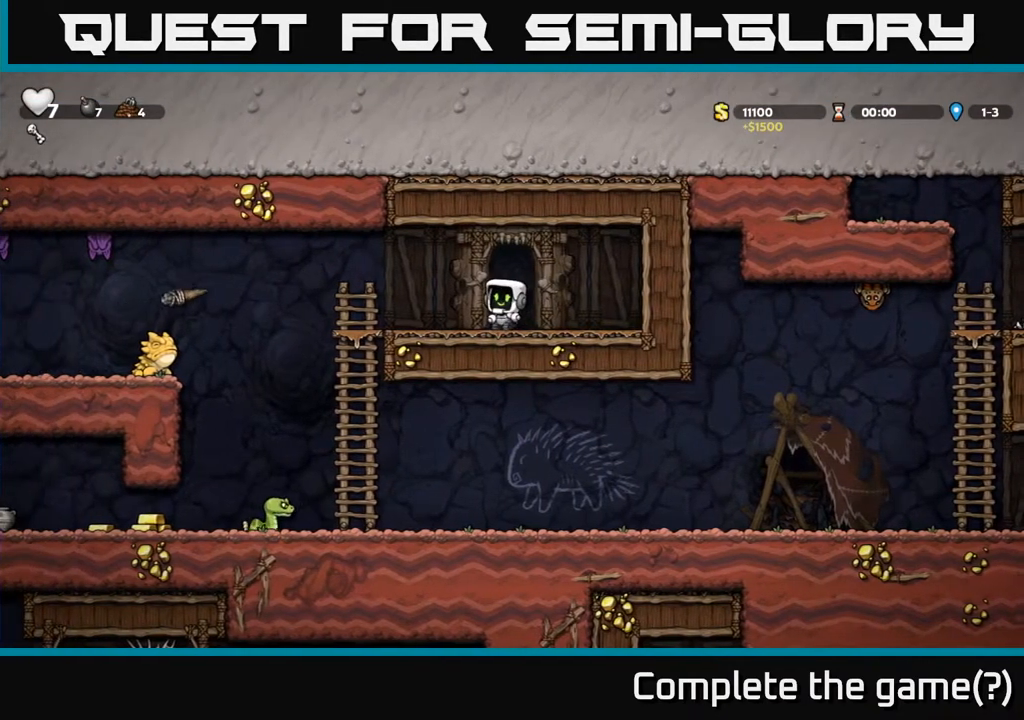
{"buttons": [], "left_stick": "center", "right_stick": "center", "events": [[117, "DPAD_LEFT", "down"], [317, "DPAD_LEFT", "up"]]}
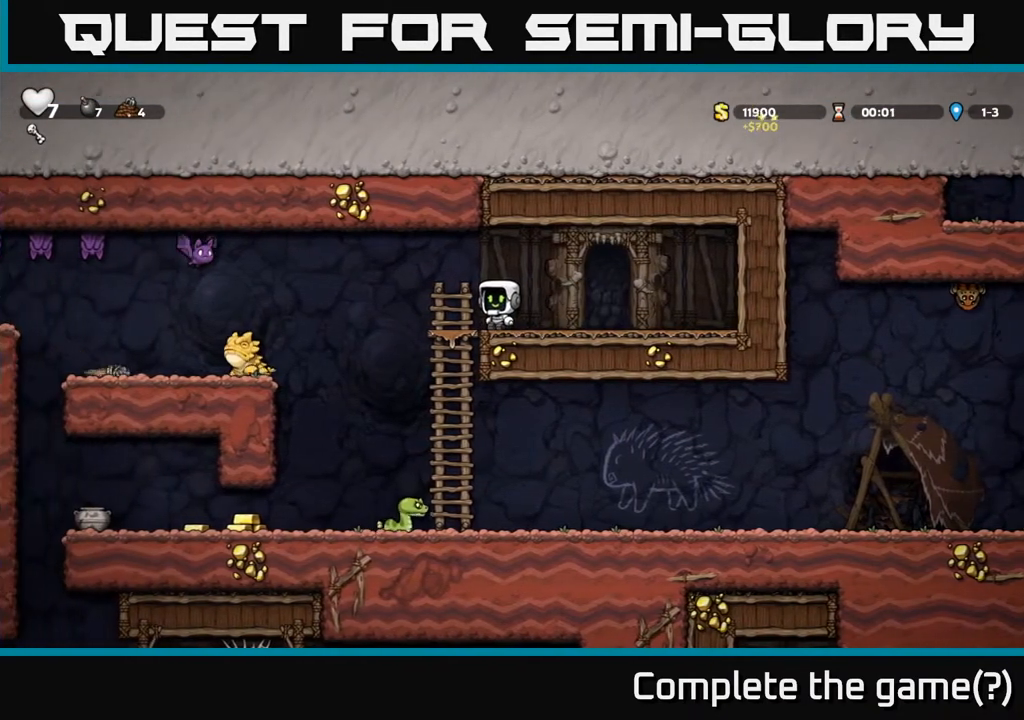
{"buttons": ["A", "X", "DPAD_LEFT"], "left_stick": "center", "right_stick": "center", "events": [[233, "DPAD_LEFT", "down"], [433, "A", "down"], [500, "X", "down"]]}
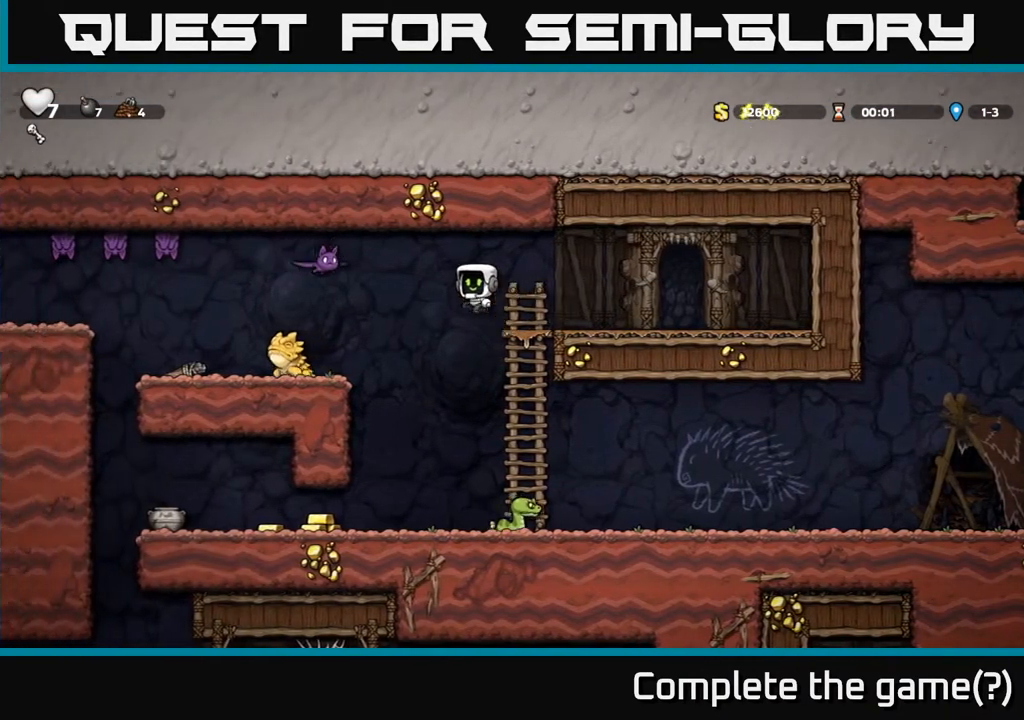
{"buttons": ["DPAD_RIGHT"], "left_stick": "center", "right_stick": "center", "events": [[117, "X", "up"], [233, "A", "up"], [417, "DPAD_LEFT", "up"], [450, "DPAD_RIGHT", "down"]]}
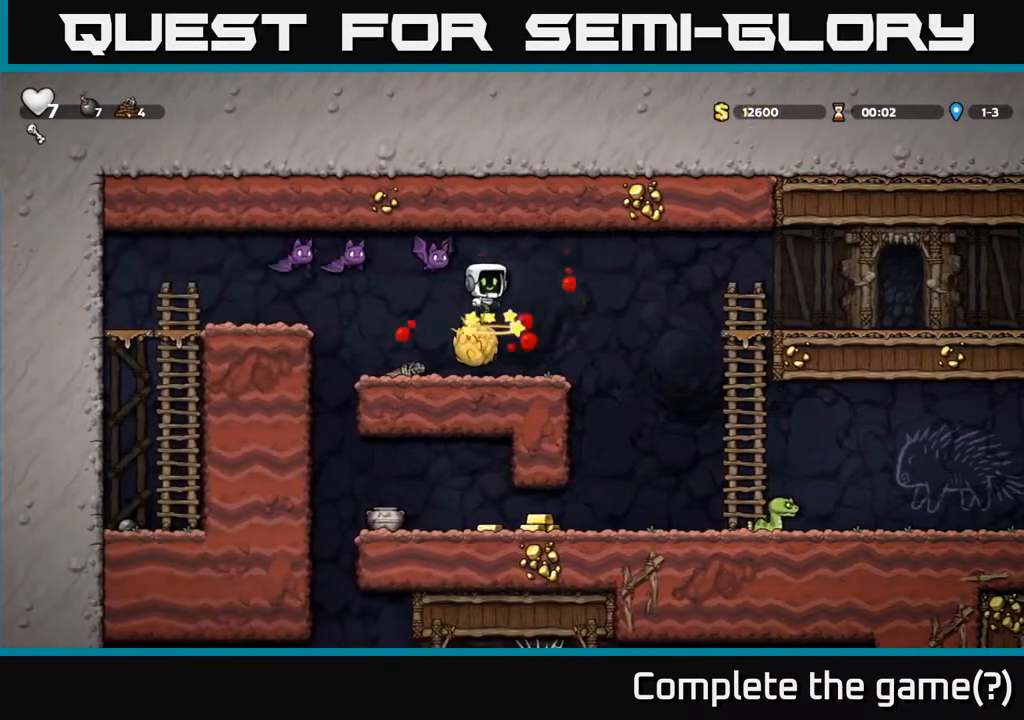
{"buttons": [], "left_stick": "center", "right_stick": "center", "events": [[250, "DPAD_RIGHT", "up"], [283, "DPAD_LEFT", "down"], [467, "DPAD_LEFT", "up"]]}
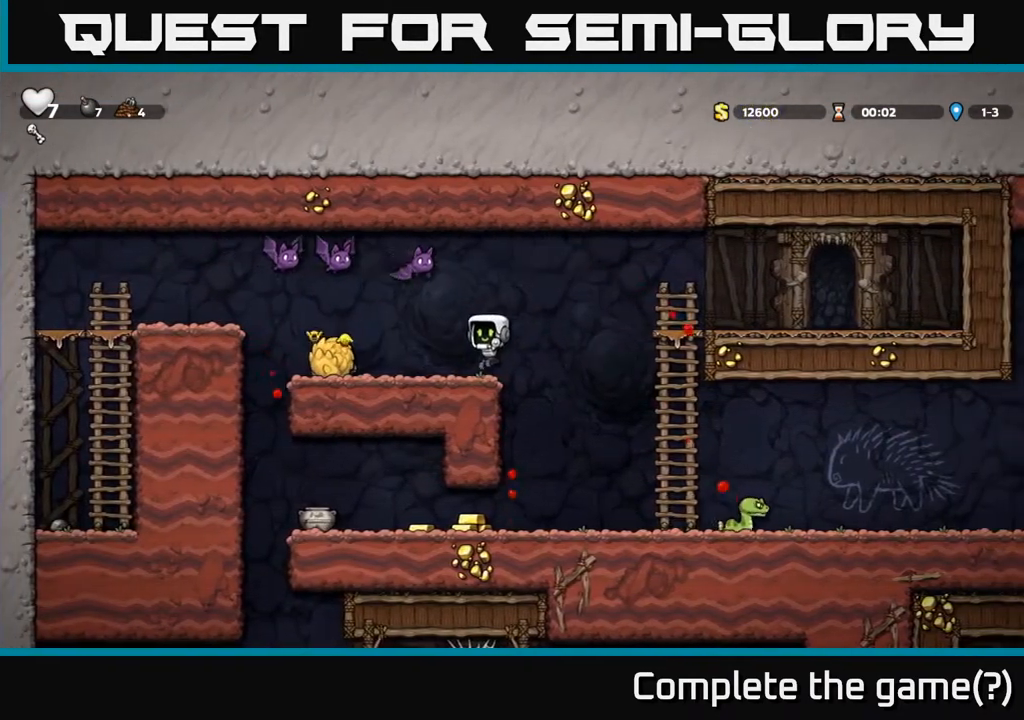
{"buttons": ["A", "DPAD_RIGHT"], "left_stick": "center", "right_stick": "center", "events": [[117, "DPAD_RIGHT", "down"], [183, "A", "down"]]}
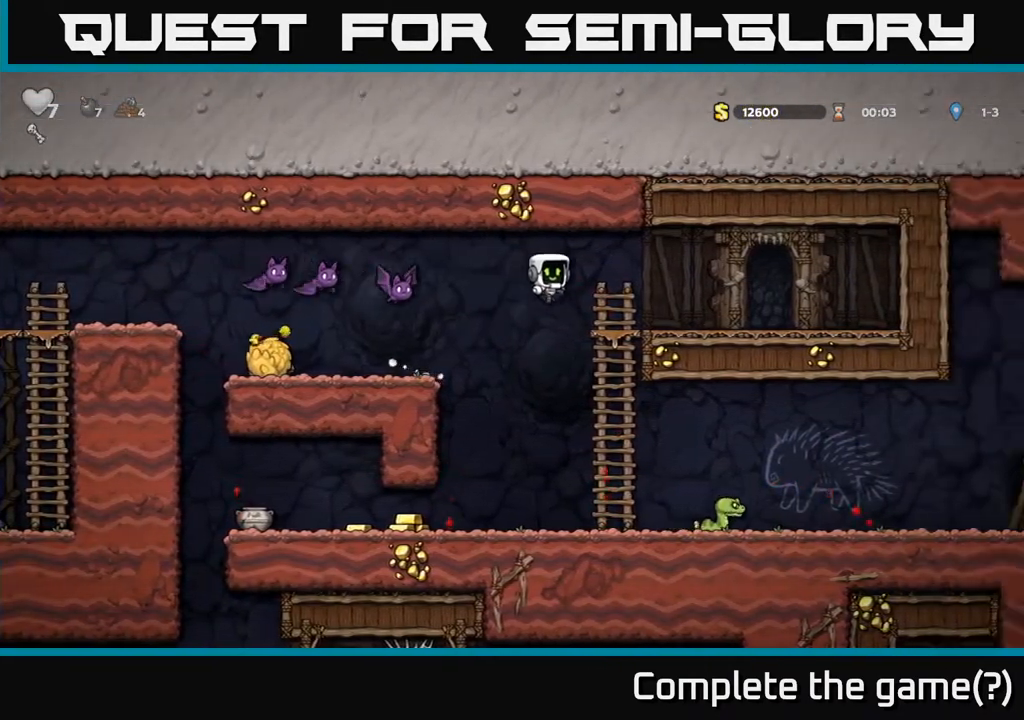
{"buttons": ["A", "DPAD_LEFT"], "left_stick": "center", "right_stick": "center", "events": [[50, "A", "up"], [217, "DPAD_RIGHT", "up"], [300, "DPAD_LEFT", "down"], [467, "A", "down"]]}
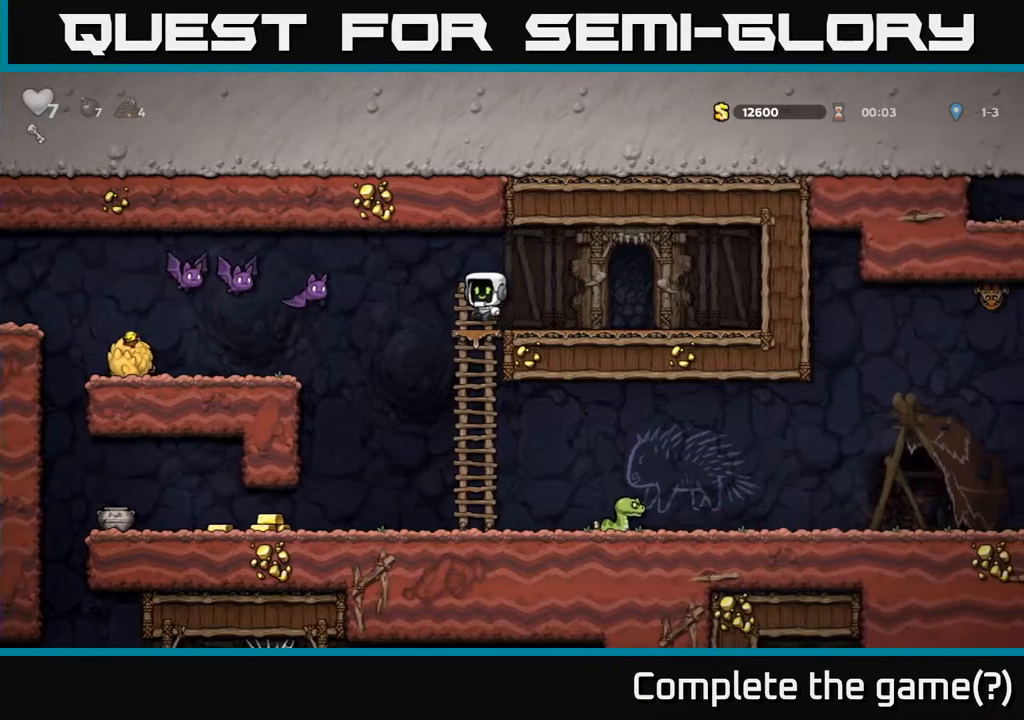
{"buttons": ["DPAD_RIGHT"], "left_stick": "center", "right_stick": "center", "events": [[17, "X", "down"], [100, "X", "up"], [133, "A", "up"], [183, "DPAD_LEFT", "up"], [183, "DPAD_RIGHT", "down"]]}
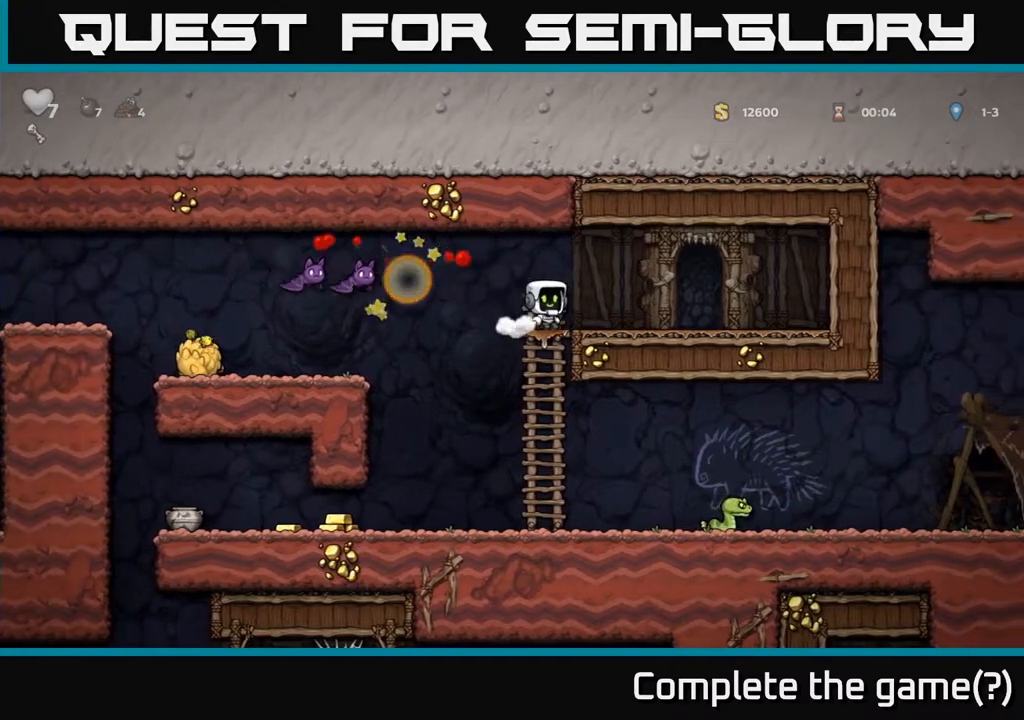
{"buttons": ["DPAD_LEFT"], "left_stick": "center", "right_stick": "center", "events": [[200, "DPAD_RIGHT", "up"], [300, "DPAD_LEFT", "down"]]}
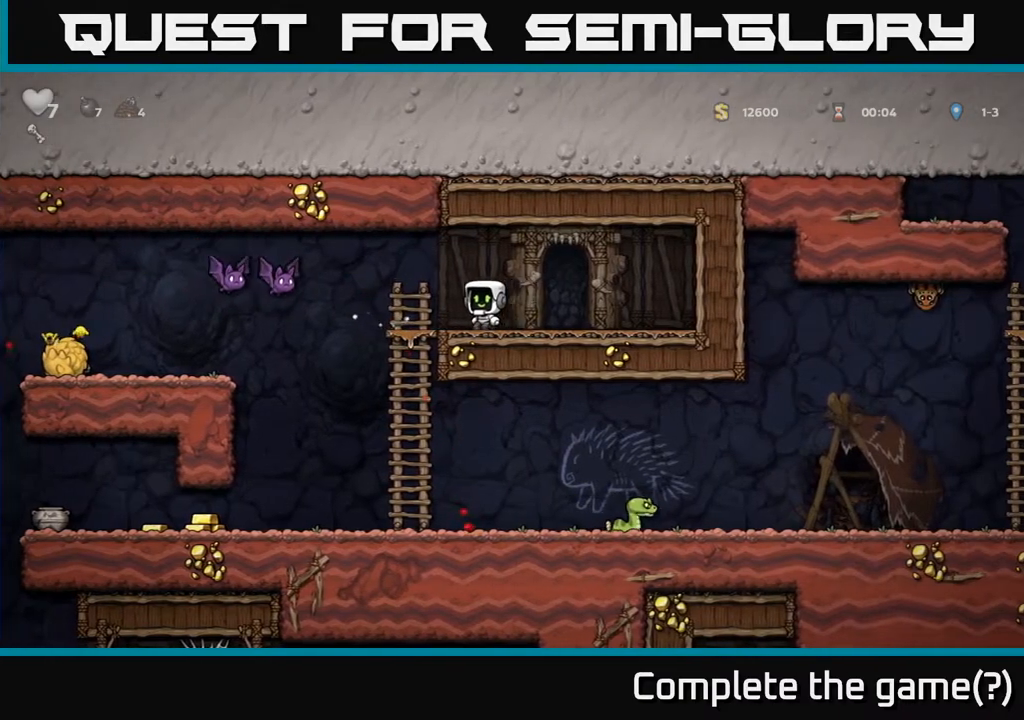
{"buttons": ["DPAD_RIGHT"], "left_stick": "center", "right_stick": "center", "events": [[83, "A", "down"], [117, "X", "down"], [150, "A", "up"], [183, "X", "up"], [267, "DPAD_LEFT", "up"], [283, "DPAD_RIGHT", "down"]]}
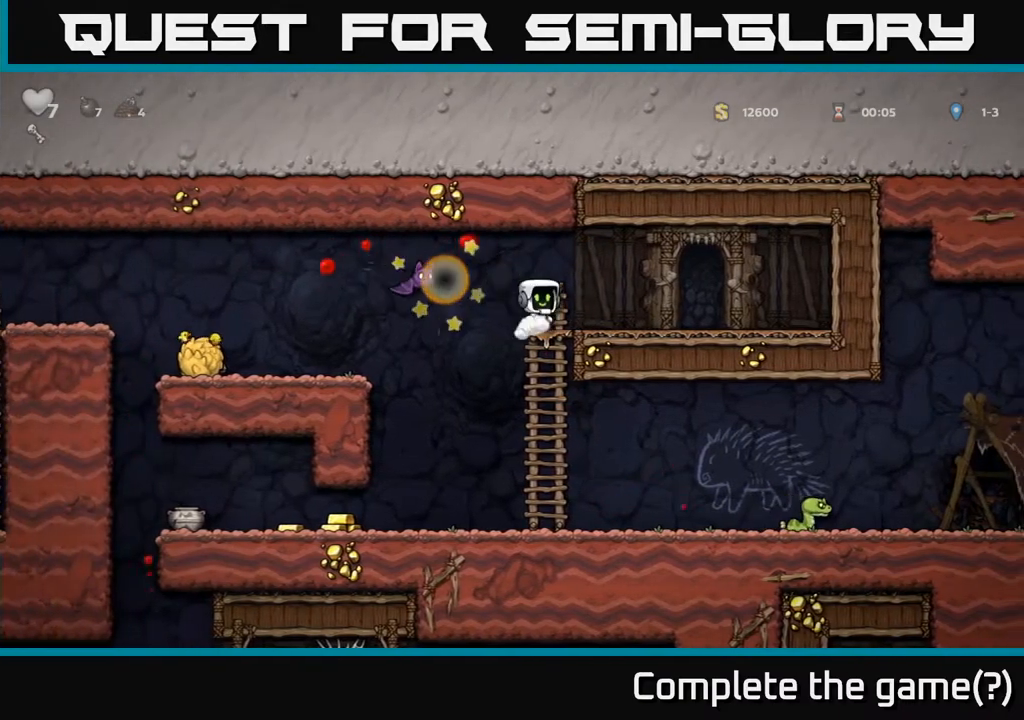
{"buttons": [], "left_stick": "center", "right_stick": "center", "events": [[167, "DPAD_RIGHT", "up"], [250, "DPAD_LEFT", "down"], [300, "A", "down"], [317, "X", "down"], [350, "A", "up"], [383, "X", "up"], [500, "DPAD_LEFT", "up"]]}